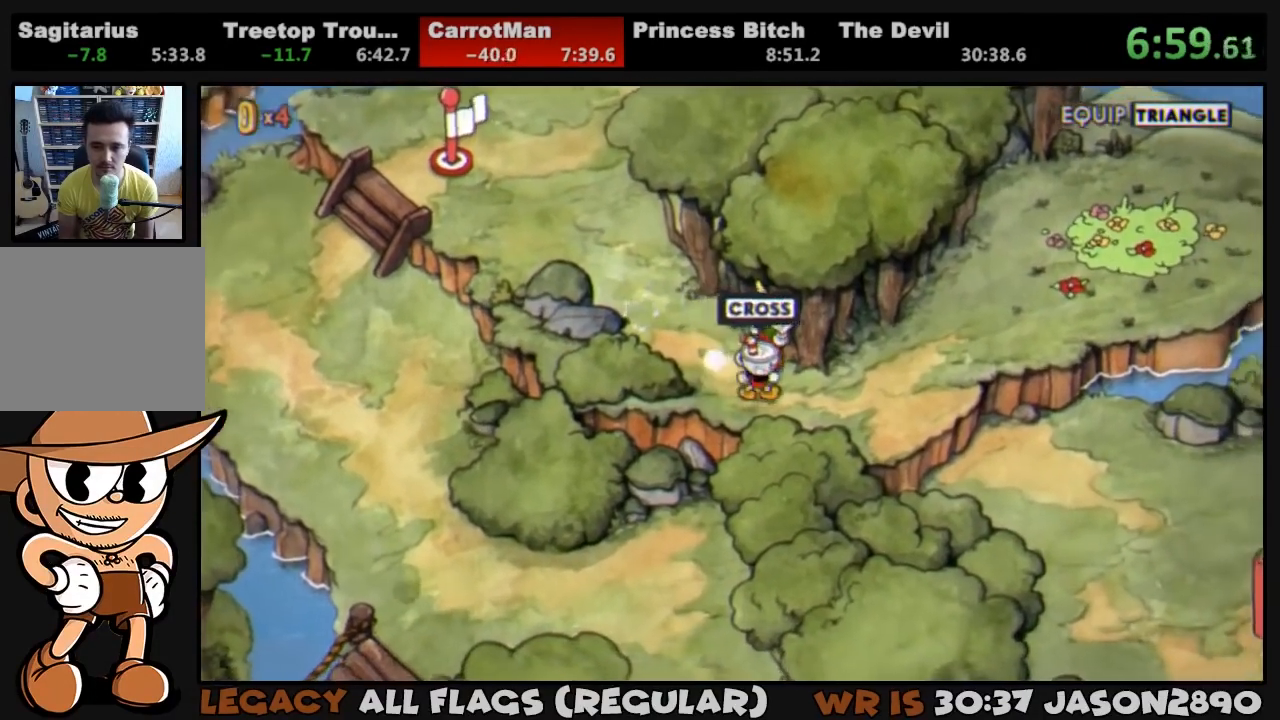
Gameplay with a controller (PlayStation layout); each line is a JSON object with the inputs held at the frame after it (dt_ms = milliseconds from this image to that frame). "events" lists button and stick changes between this image and that frame as [ms after this image, input, new state], when the widget could be followed in between.
{"dt_ms": 500, "buttons": ["DPAD_RIGHT"], "left_stick": "center", "right_stick": "center", "events": []}
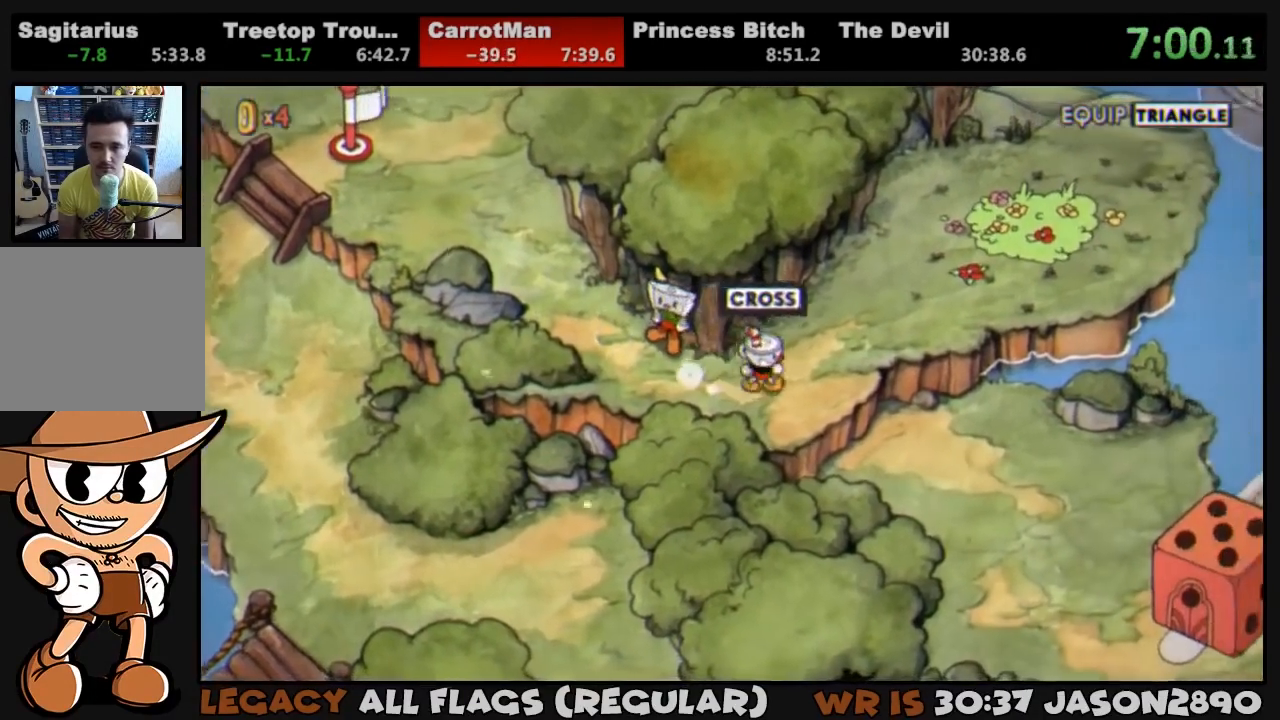
{"dt_ms": 500, "buttons": ["DPAD_UP", "DPAD_RIGHT"], "left_stick": "center", "right_stick": "center", "events": [[67, "DPAD_UP", "down"]]}
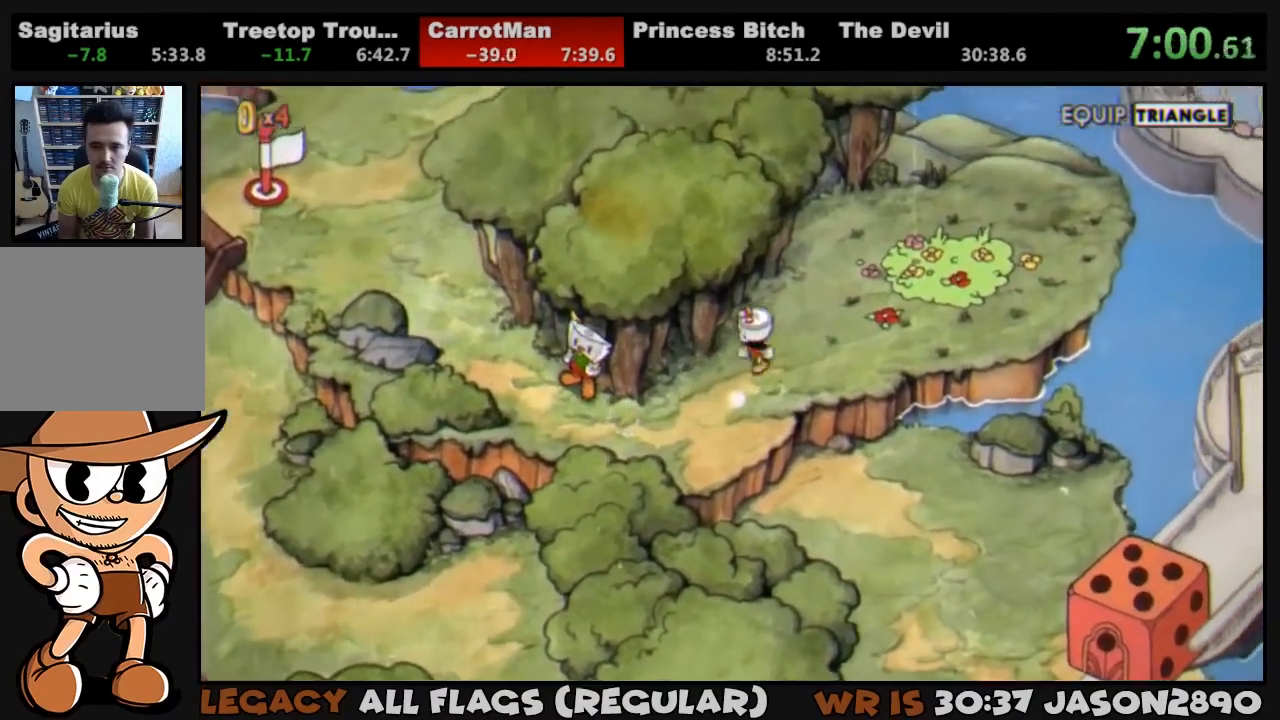
{"dt_ms": 500, "buttons": ["DPAD_RIGHT"], "left_stick": "center", "right_stick": "center", "events": [[500, "DPAD_UP", "up"]]}
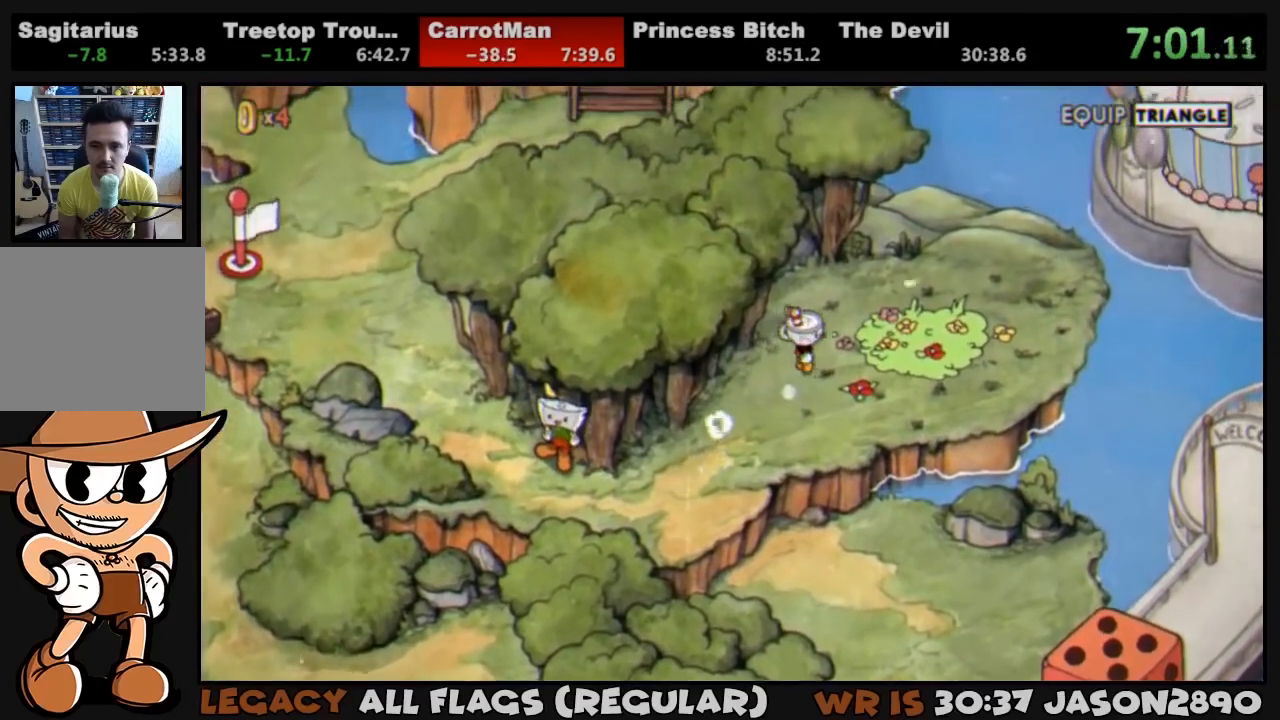
{"dt_ms": 1000, "buttons": ["CROSS"], "left_stick": "center", "right_stick": "center"}
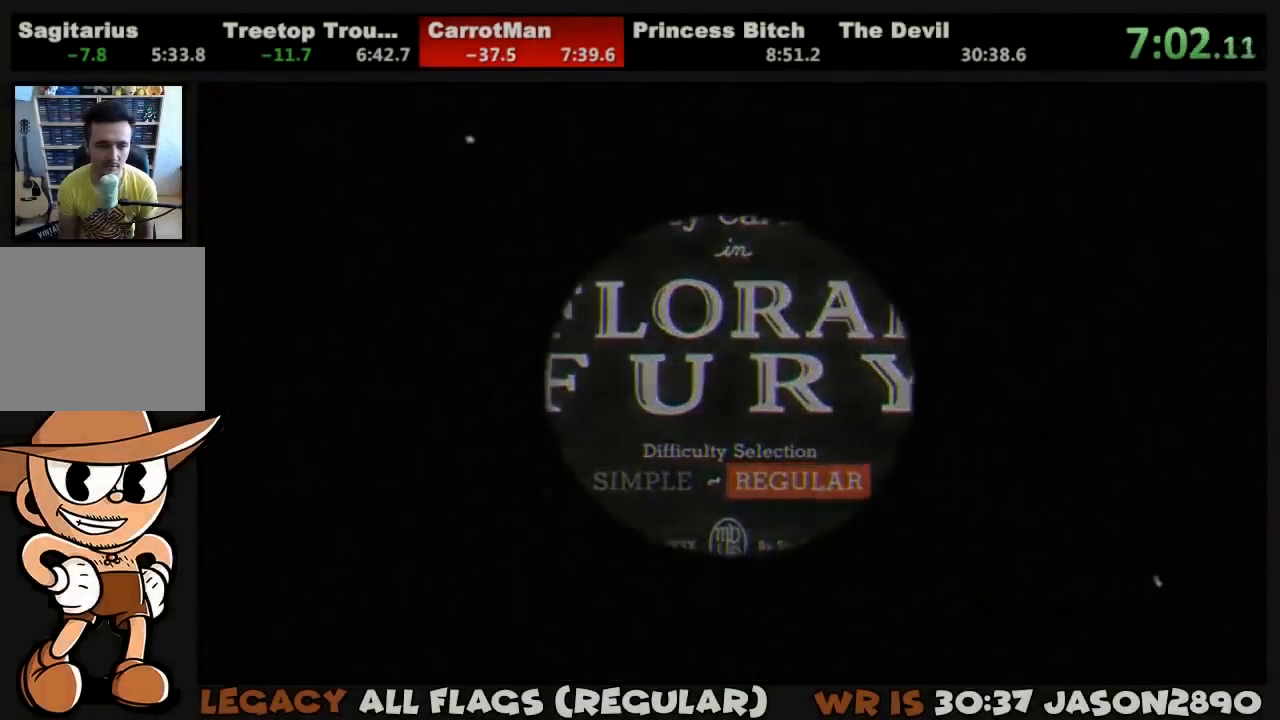
{"dt_ms": 500, "buttons": [], "left_stick": "center", "right_stick": "center", "events": [[17, "CROSS", "up"], [67, "CROSS", "down"], [133, "CROSS", "up"], [200, "CROSS", "down"], [267, "CROSS", "up"]]}
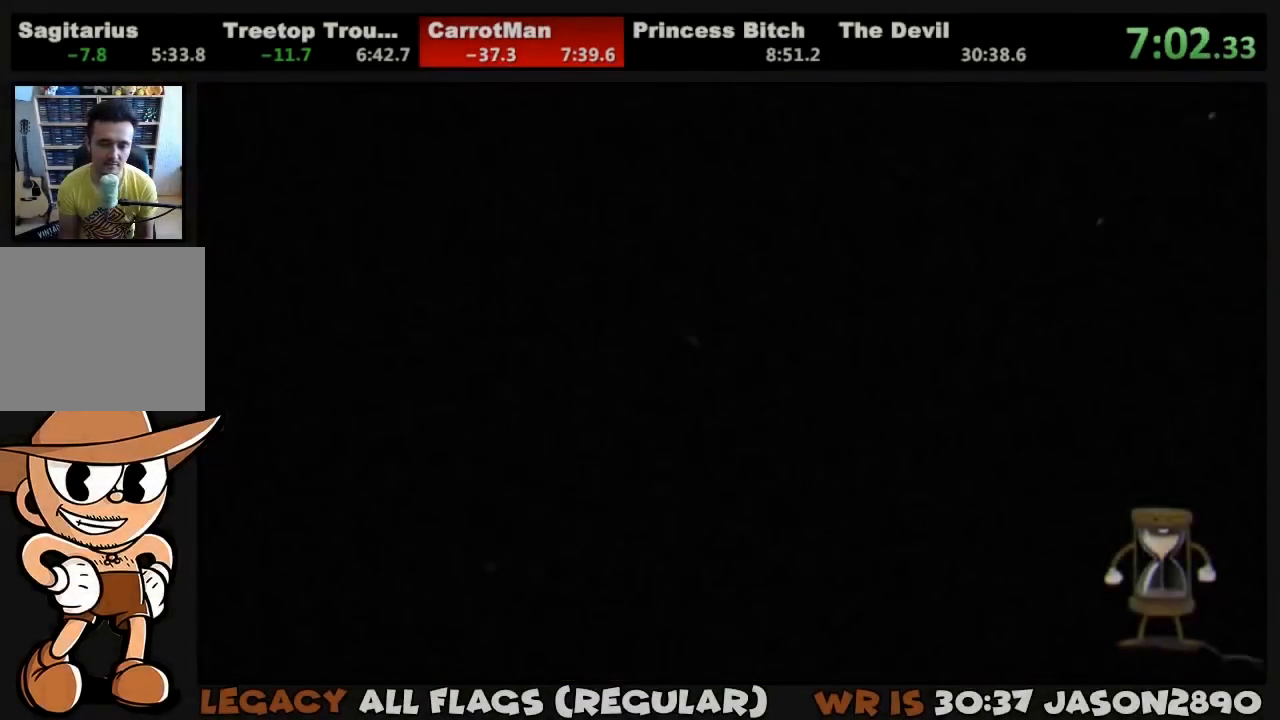
{"dt_ms": 1000, "buttons": ["DPAD_RIGHT"], "left_stick": "center", "right_stick": "center", "events": [[267, "DPAD_RIGHT", "down"]]}
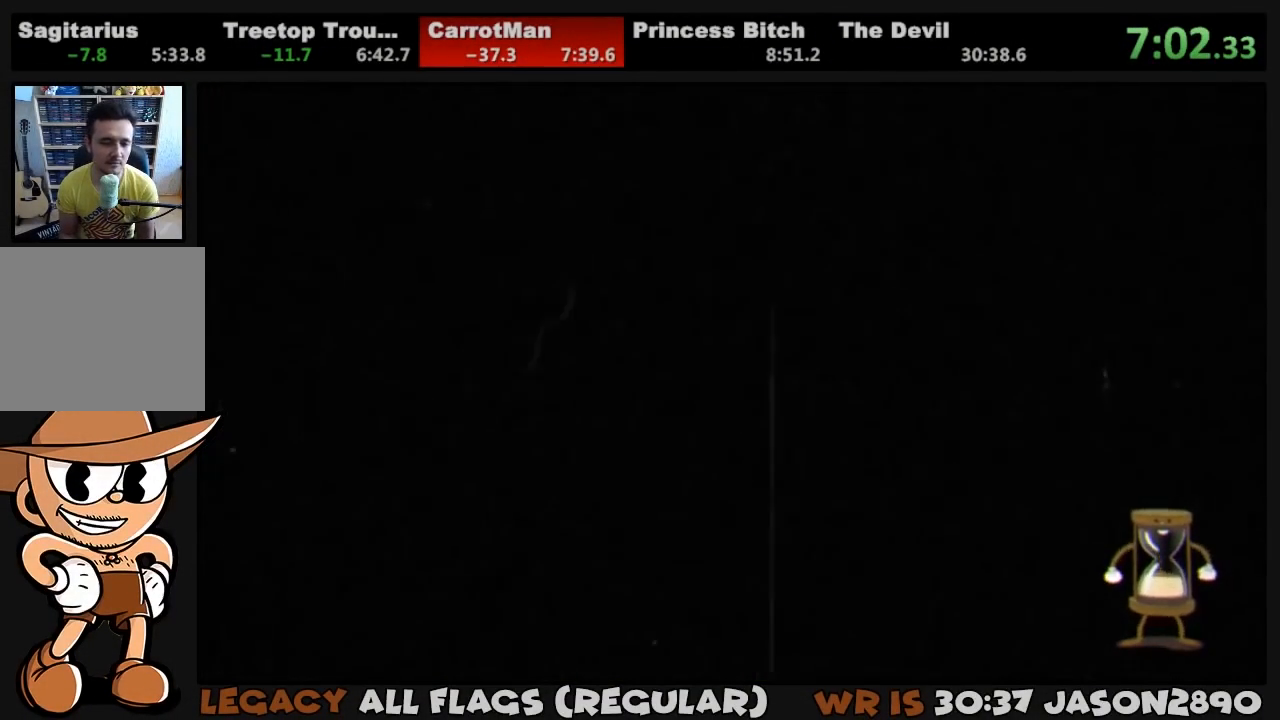
{"dt_ms": 500, "buttons": ["DPAD_RIGHT"], "left_stick": "center", "right_stick": "center", "events": []}
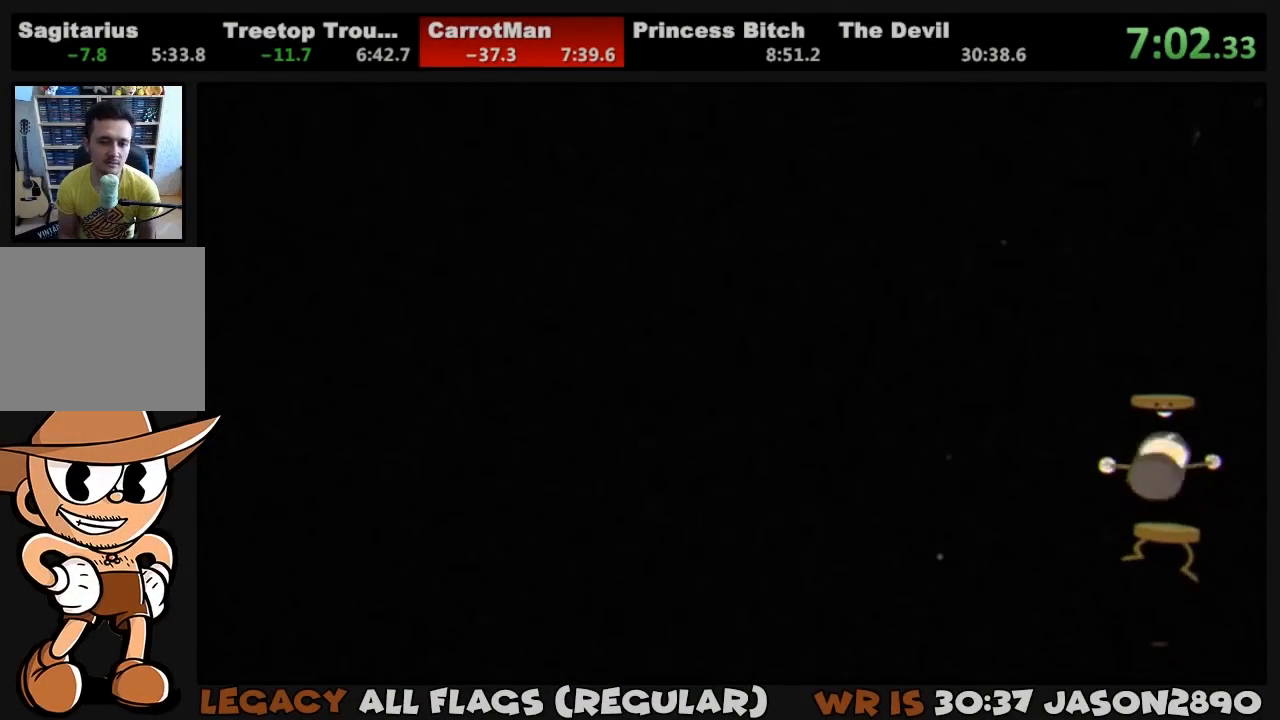
{"dt_ms": 500, "buttons": ["DPAD_RIGHT"], "left_stick": "center", "right_stick": "center", "events": []}
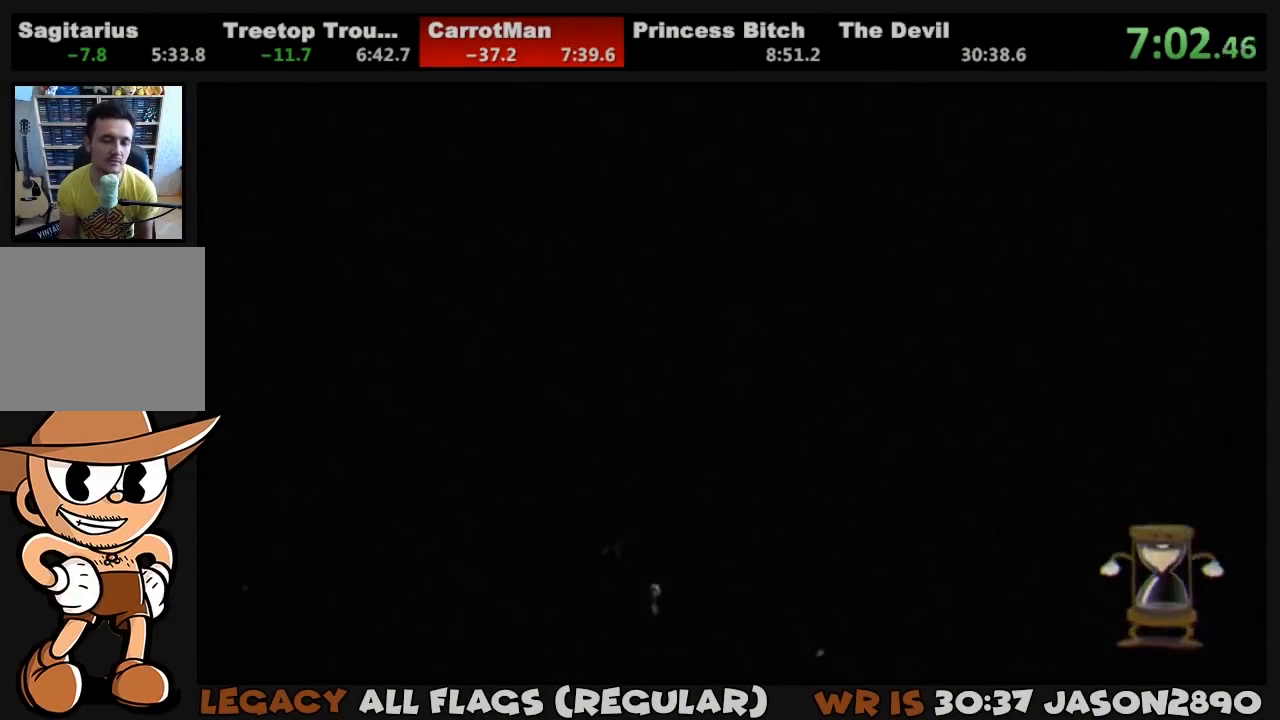
{"dt_ms": 500, "buttons": ["DPAD_RIGHT"], "left_stick": "center", "right_stick": "center", "events": []}
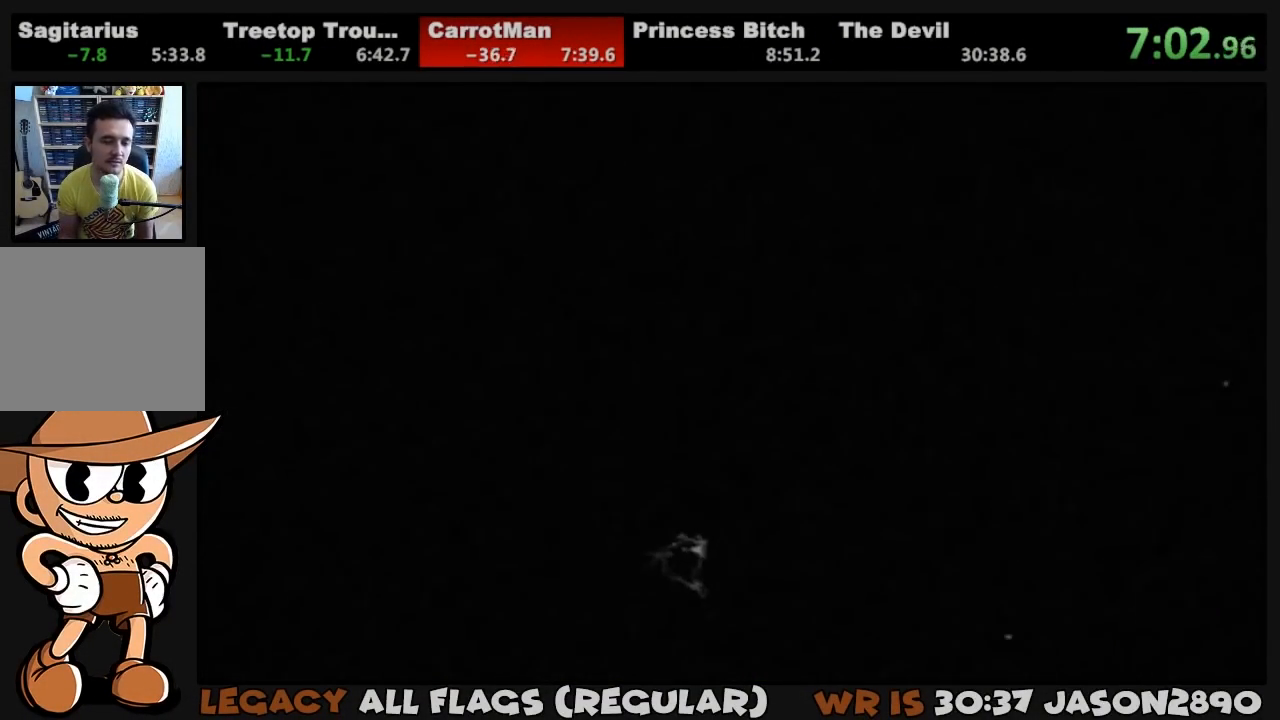
{"dt_ms": 500, "buttons": ["L1", "DPAD_RIGHT"], "left_stick": "center", "right_stick": "center", "events": [[33, "L1", "down"]]}
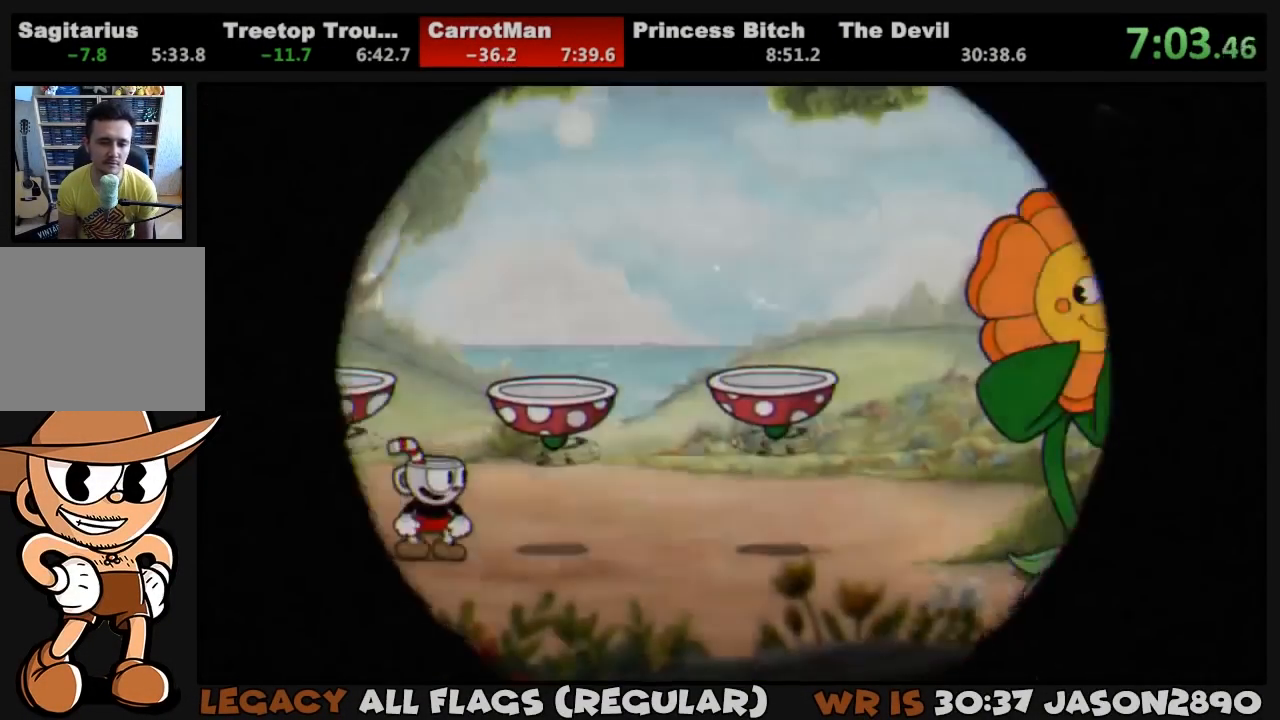
{"dt_ms": 500, "buttons": ["L1", "DPAD_RIGHT"], "left_stick": "center", "right_stick": "center", "events": []}
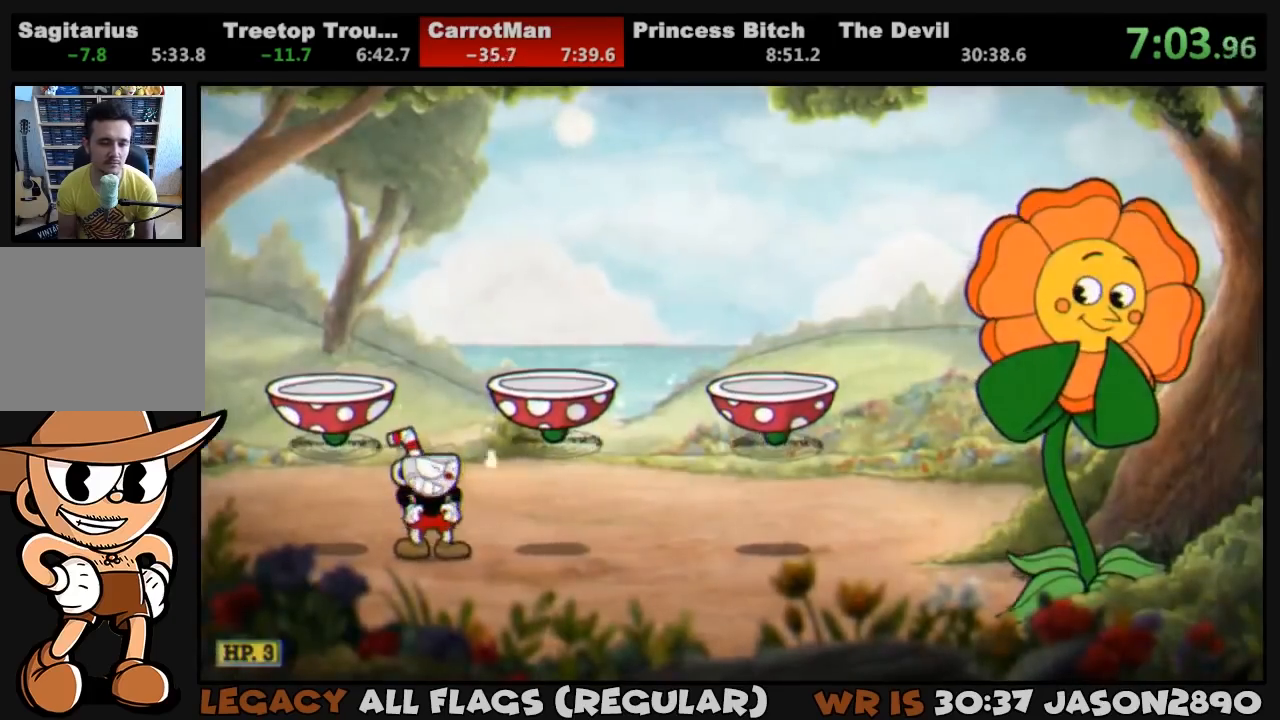
{"dt_ms": 500, "buttons": ["L1", "DPAD_RIGHT"], "left_stick": "center", "right_stick": "center", "events": []}
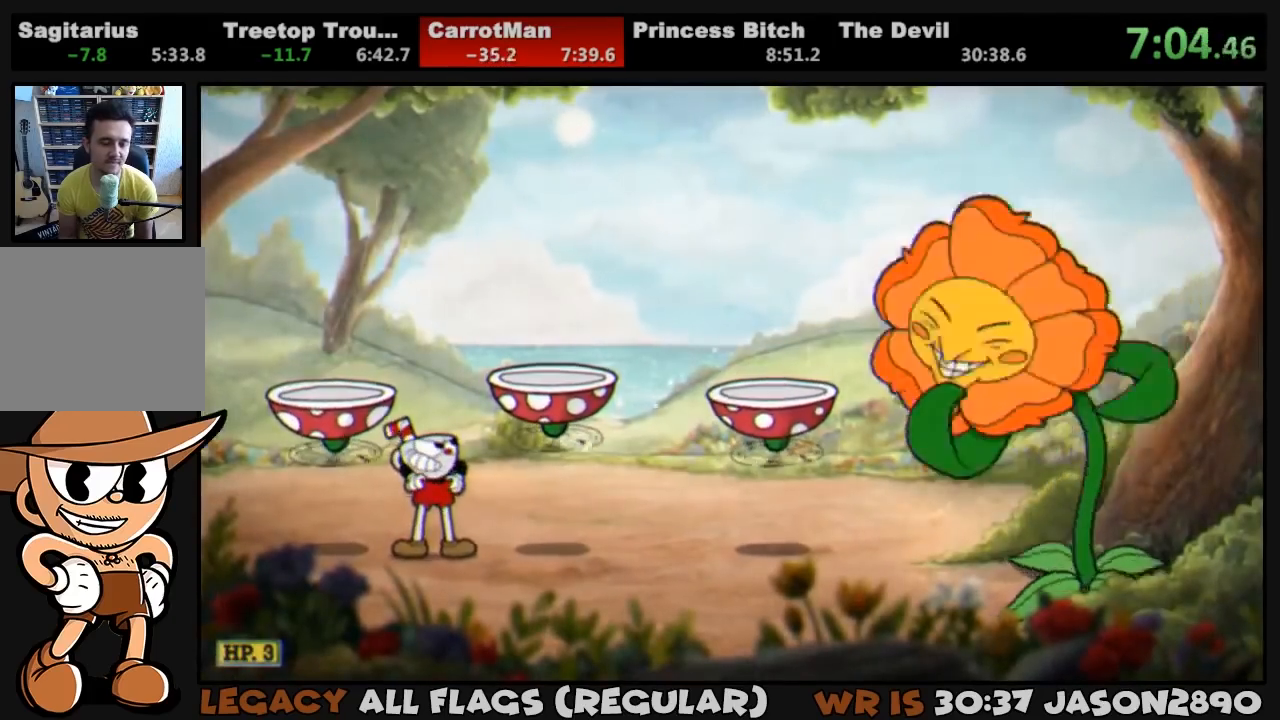
{"dt_ms": 500, "buttons": ["L1", "DPAD_RIGHT"], "left_stick": "center", "right_stick": "center", "events": []}
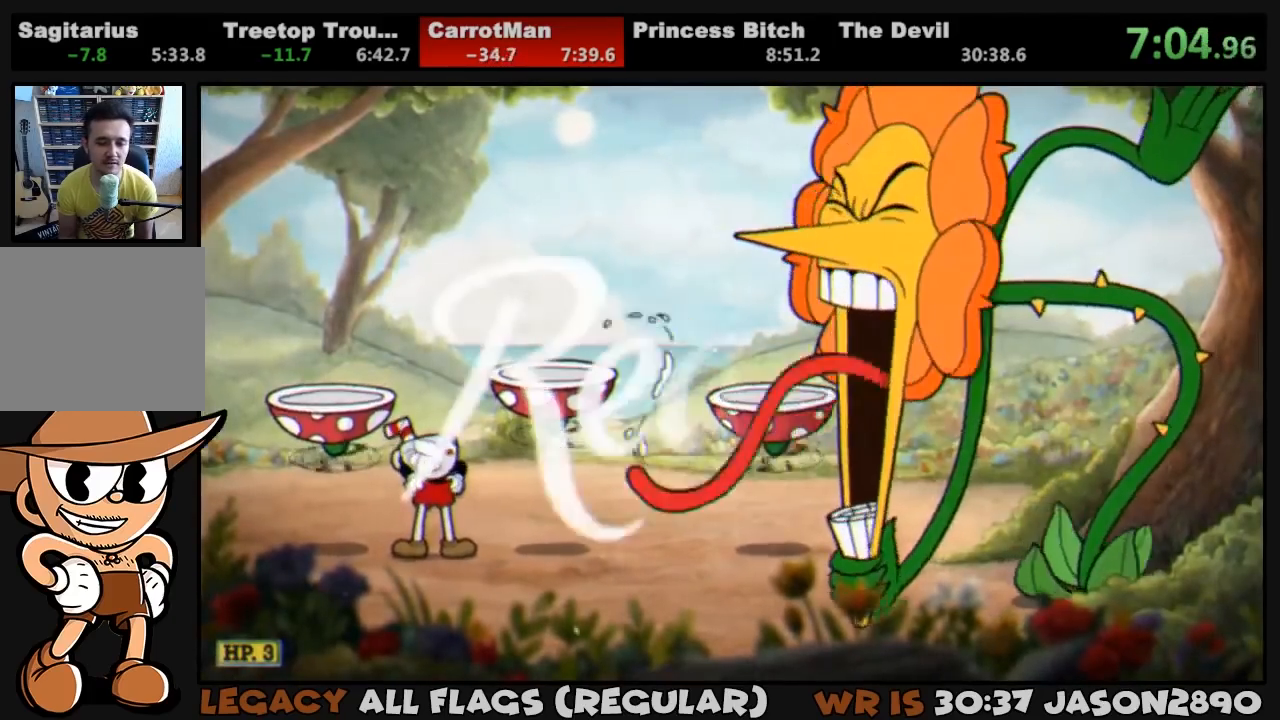
{"dt_ms": 500, "buttons": ["L1", "DPAD_RIGHT"], "left_stick": "center", "right_stick": "center", "events": []}
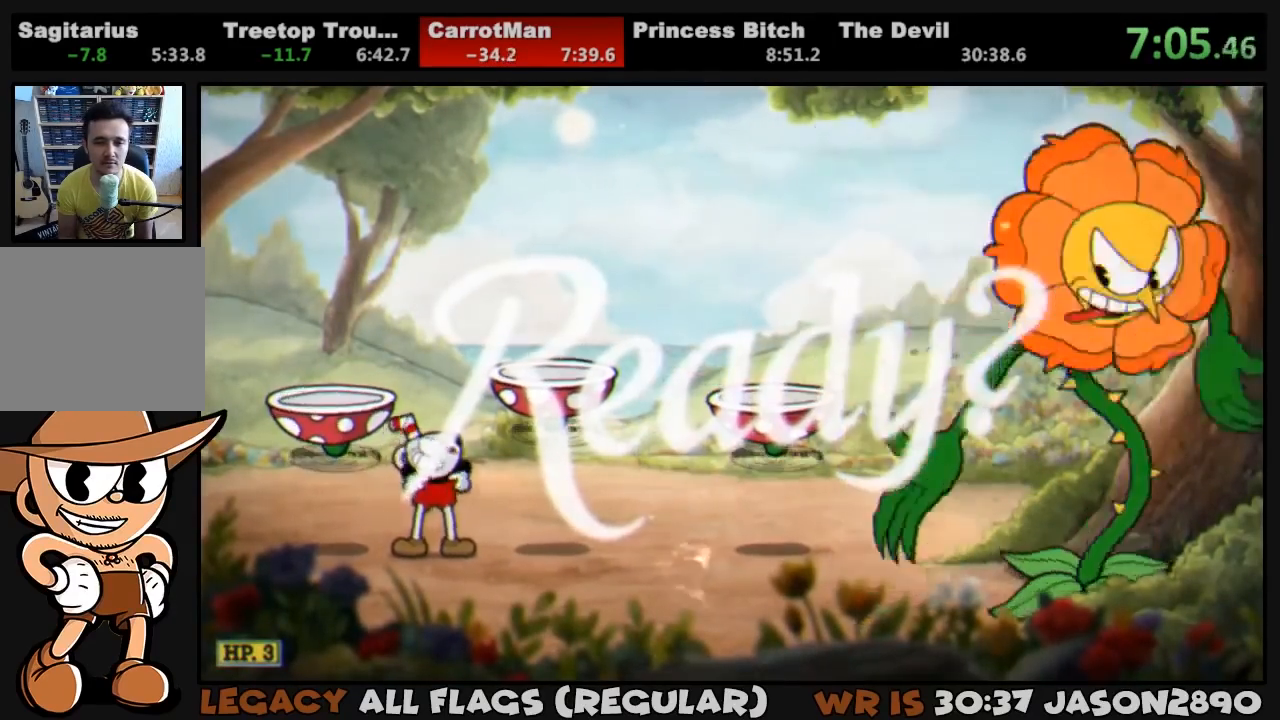
{"dt_ms": 500, "buttons": ["L1", "DPAD_RIGHT"], "left_stick": "center", "right_stick": "center", "events": []}
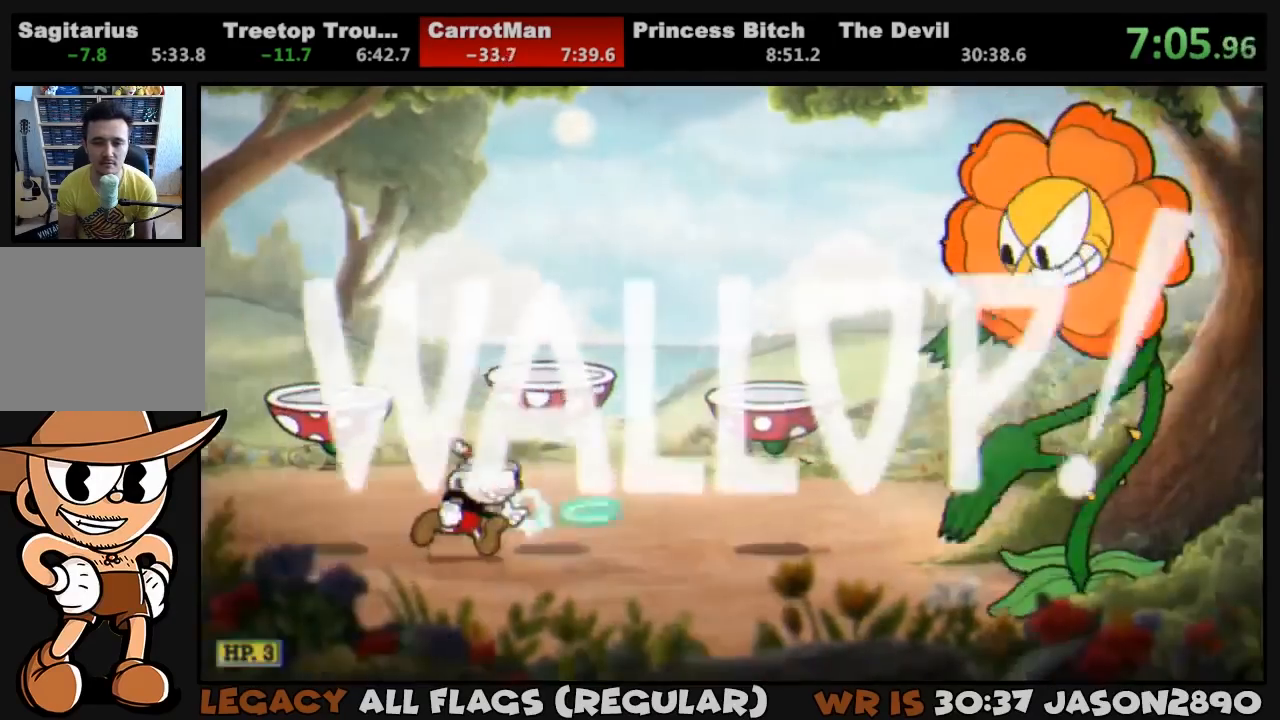
{"dt_ms": 500, "buttons": ["CROSS", "L1", "DPAD_RIGHT"], "left_stick": "center", "right_stick": "center", "events": [[367, "CROSS", "down"]]}
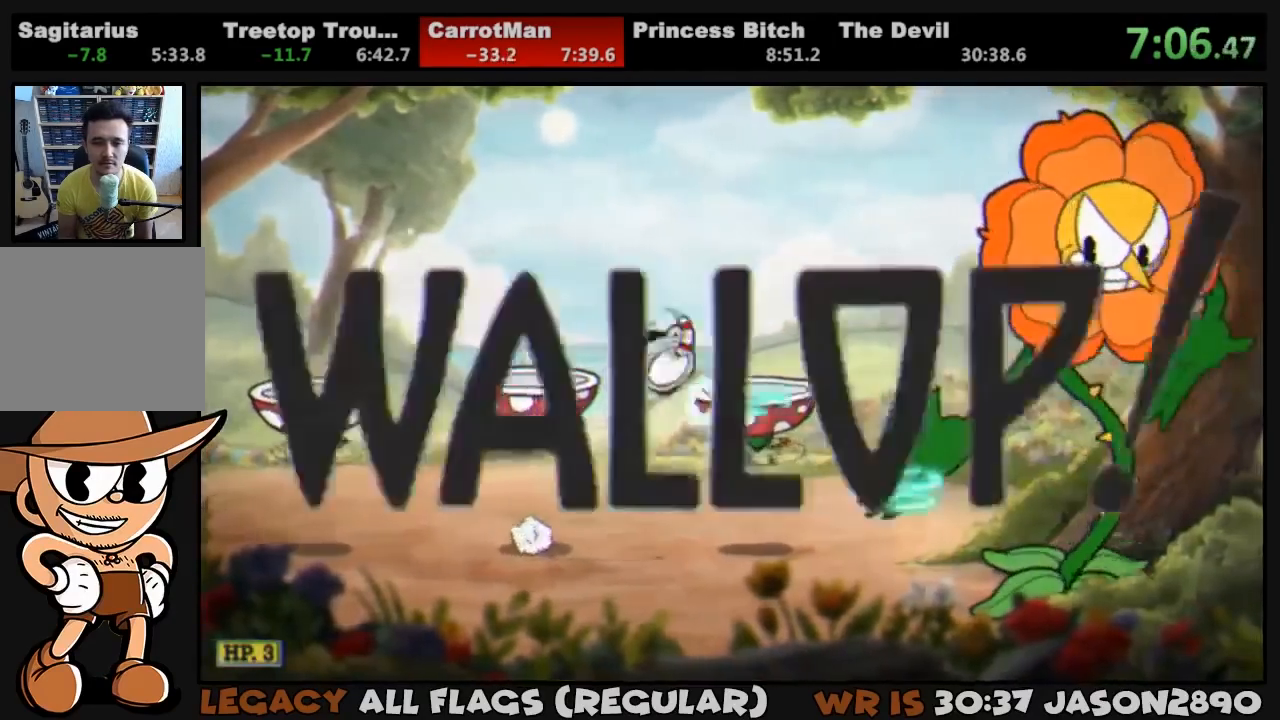
{"dt_ms": 500, "buttons": ["L1"], "left_stick": "center", "right_stick": "center", "events": [[133, "CROSS", "up"], [200, "SQUARE", "down"], [267, "SQUARE", "up"], [300, "SQUARE", "down"], [367, "SQUARE", "up"], [400, "DPAD_RIGHT", "up"], [400, "SQUARE", "down"], [467, "SQUARE", "up"]]}
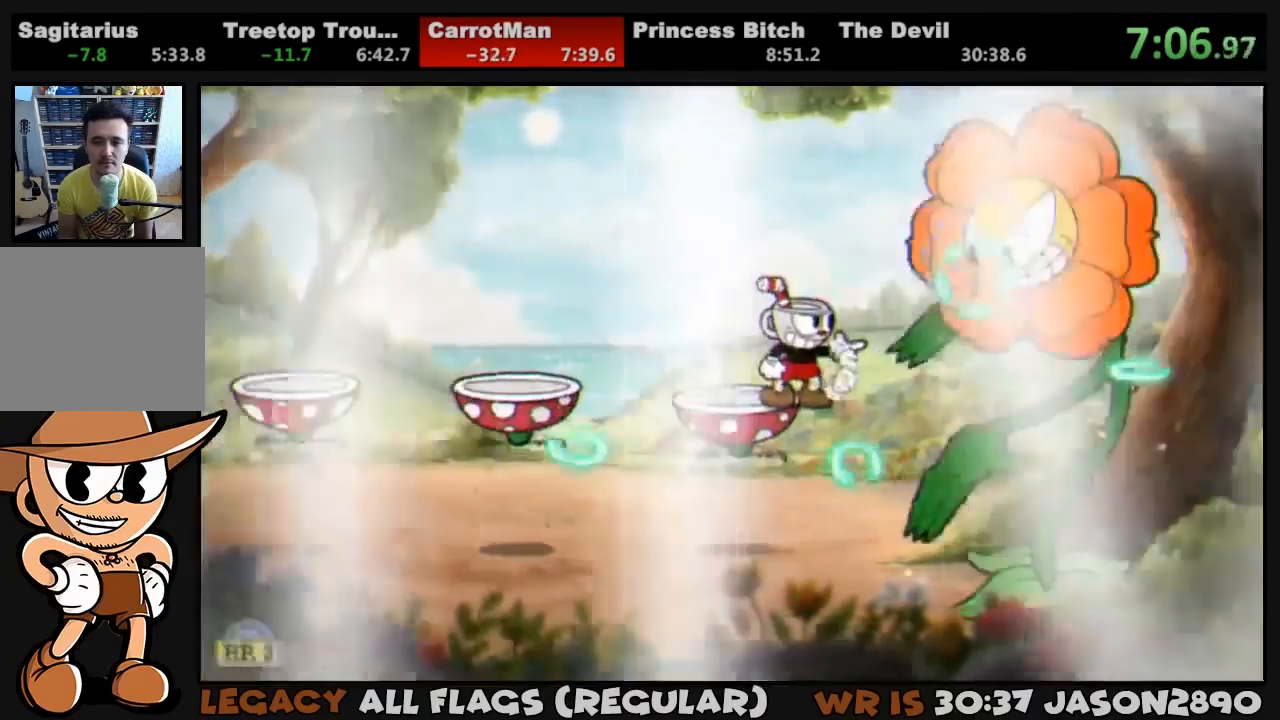
{"dt_ms": 500, "buttons": ["SQUARE", "L1"], "left_stick": "center", "right_stick": "center", "events": [[33, "CROSS", "down"], [33, "SQUARE", "down"], [67, "CROSS", "up"], [67, "SQUARE", "up"], [133, "SQUARE", "down"], [200, "SQUARE", "up"], [233, "SQUARE", "down"], [267, "SQUARE", "up"], [333, "SQUARE", "down"], [400, "SQUARE", "up"], [467, "SQUARE", "down"]]}
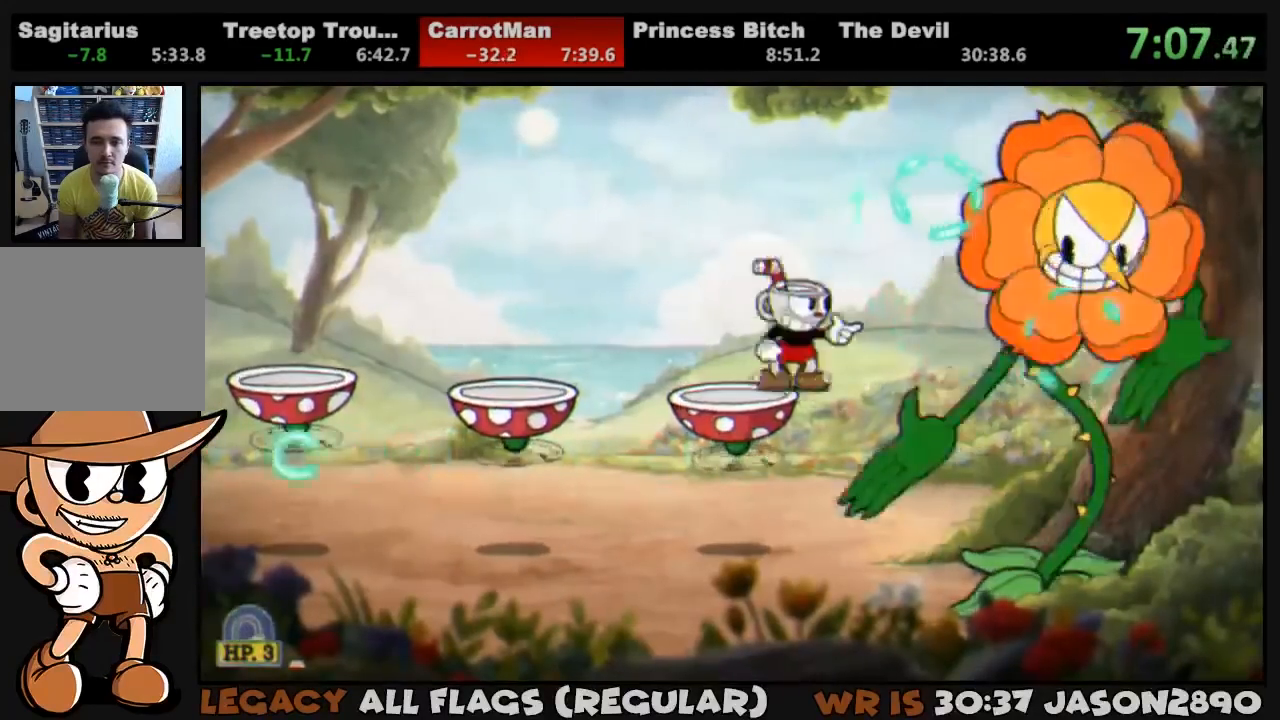
{"dt_ms": 500, "buttons": ["L1"], "left_stick": "center", "right_stick": "center", "events": [[33, "SQUARE", "up"], [67, "SQUARE", "down"], [100, "CROSS", "down"], [167, "CROSS", "up"], [167, "SQUARE", "up"], [200, "SQUARE", "down"], [267, "SQUARE", "up"], [300, "SQUARE", "down"], [333, "SQUARE", "up"], [400, "SQUARE", "down"], [467, "SQUARE", "up"]]}
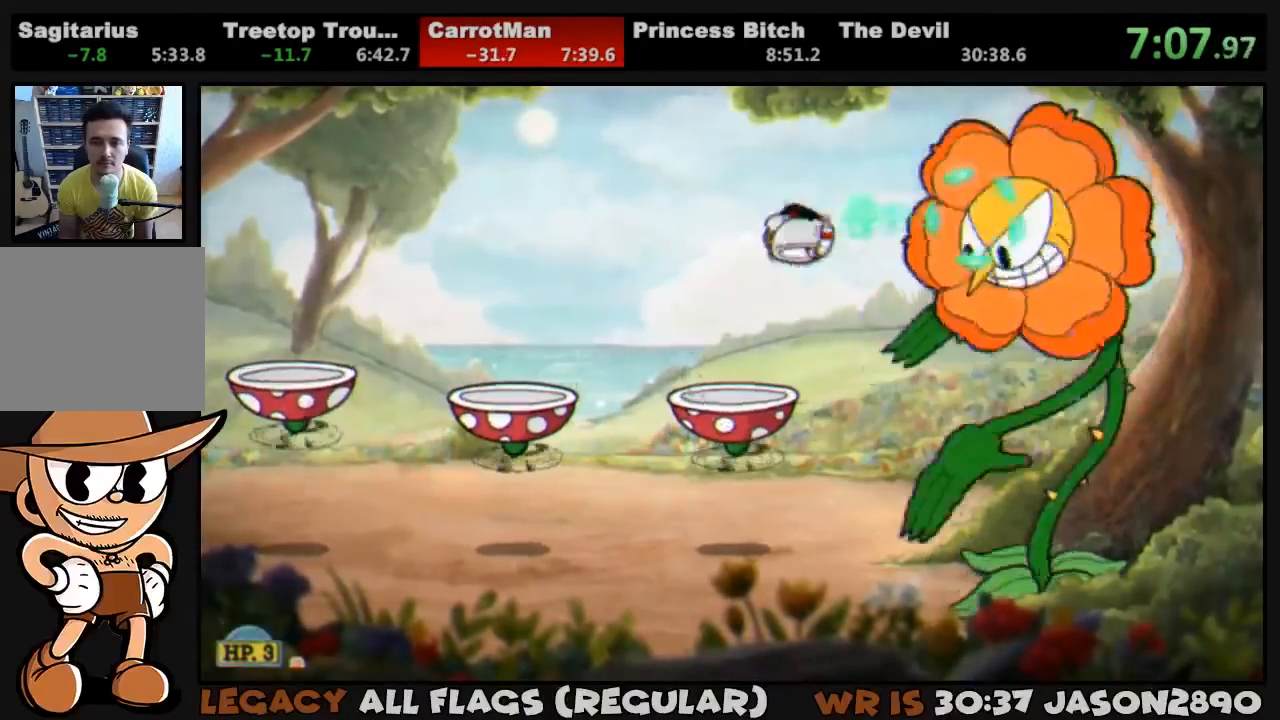
{"dt_ms": 500, "buttons": ["SQUARE", "L1"], "left_stick": "center", "right_stick": "center", "events": [[33, "SQUARE", "down"], [100, "SQUARE", "up"], [133, "SQUARE", "down"], [167, "CROSS", "down"], [200, "SQUARE", "up"], [233, "CROSS", "up"], [267, "SQUARE", "down"], [333, "SQUARE", "up"], [367, "SQUARE", "down"], [400, "SQUARE", "up"], [467, "SQUARE", "down"]]}
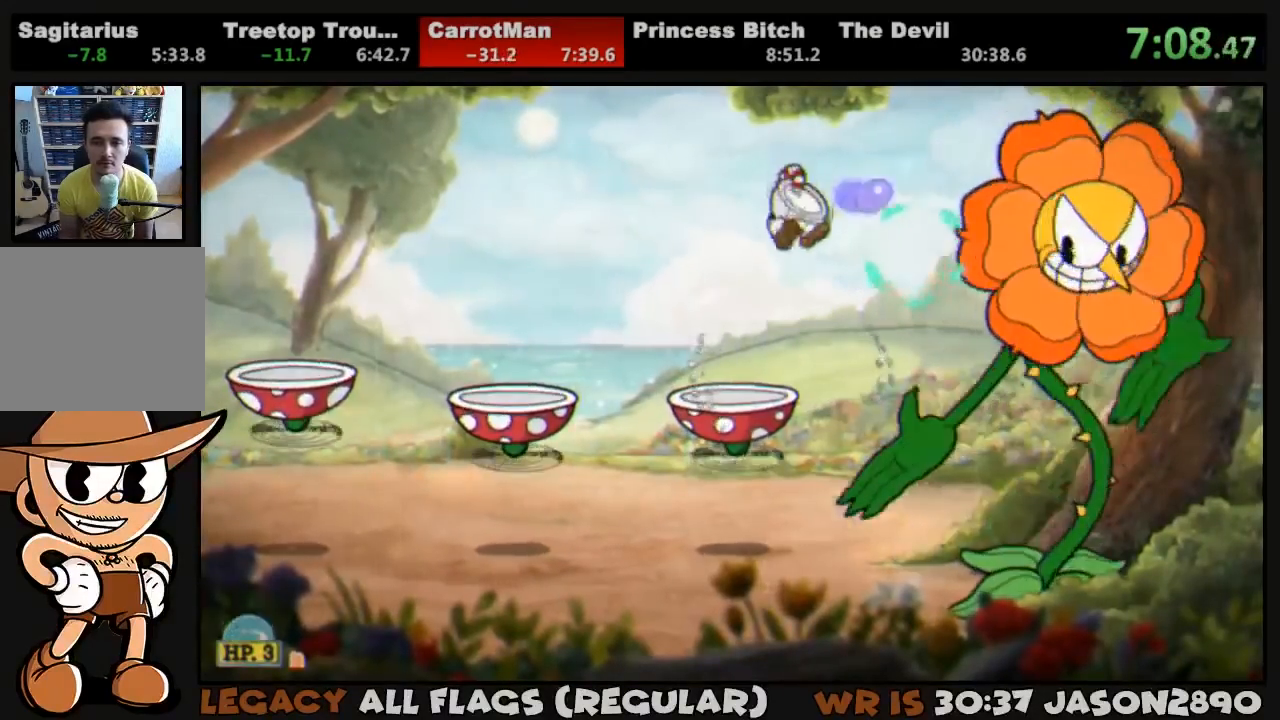
{"dt_ms": 500, "buttons": ["SQUARE", "L1"], "left_stick": "center", "right_stick": "center", "events": [[33, "SQUARE", "up"], [100, "SQUARE", "down"], [133, "SQUARE", "up"], [200, "SQUARE", "down"], [233, "CROSS", "down"], [300, "CROSS", "up"], [300, "SQUARE", "up"], [367, "SQUARE", "down"], [433, "SQUARE", "up"], [500, "SQUARE", "down"]]}
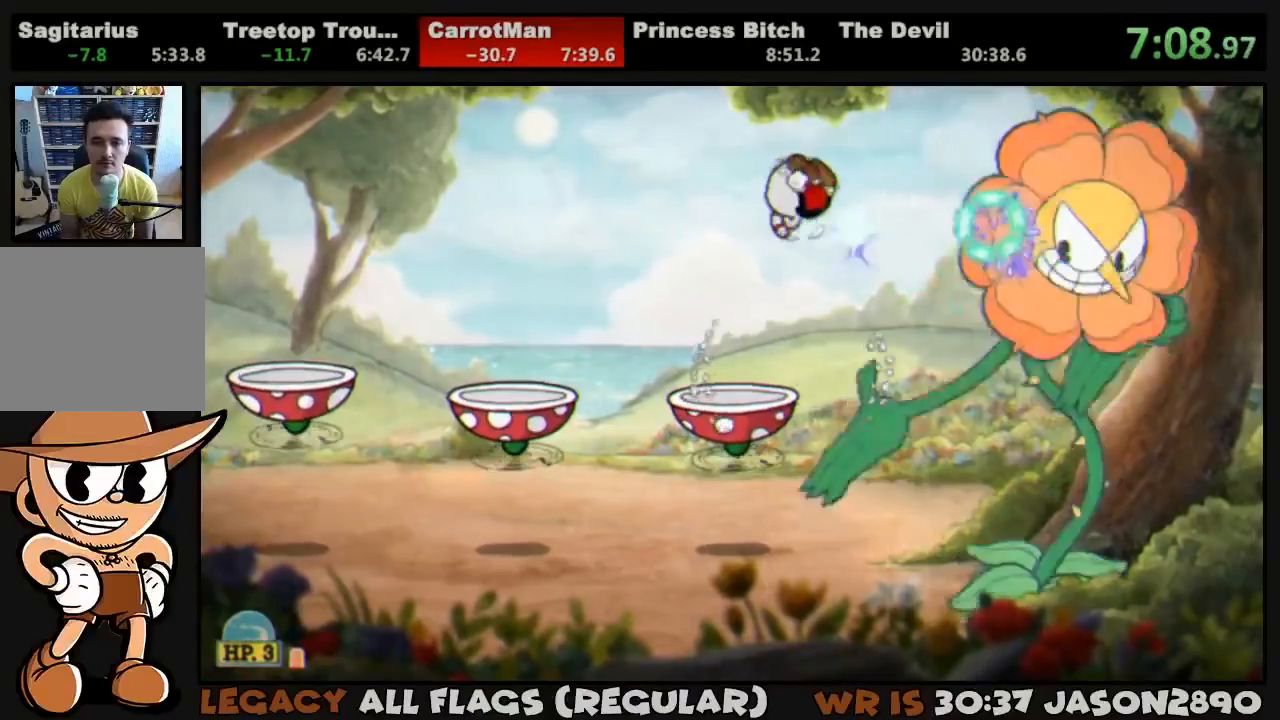
{"dt_ms": 500, "buttons": ["L1"], "left_stick": "center", "right_stick": "center", "events": [[67, "SQUARE", "up"], [133, "SQUARE", "down"], [200, "SQUARE", "up"], [233, "SQUARE", "down"], [333, "SQUARE", "up"], [433, "SQUARE", "down"], [500, "SQUARE", "up"]]}
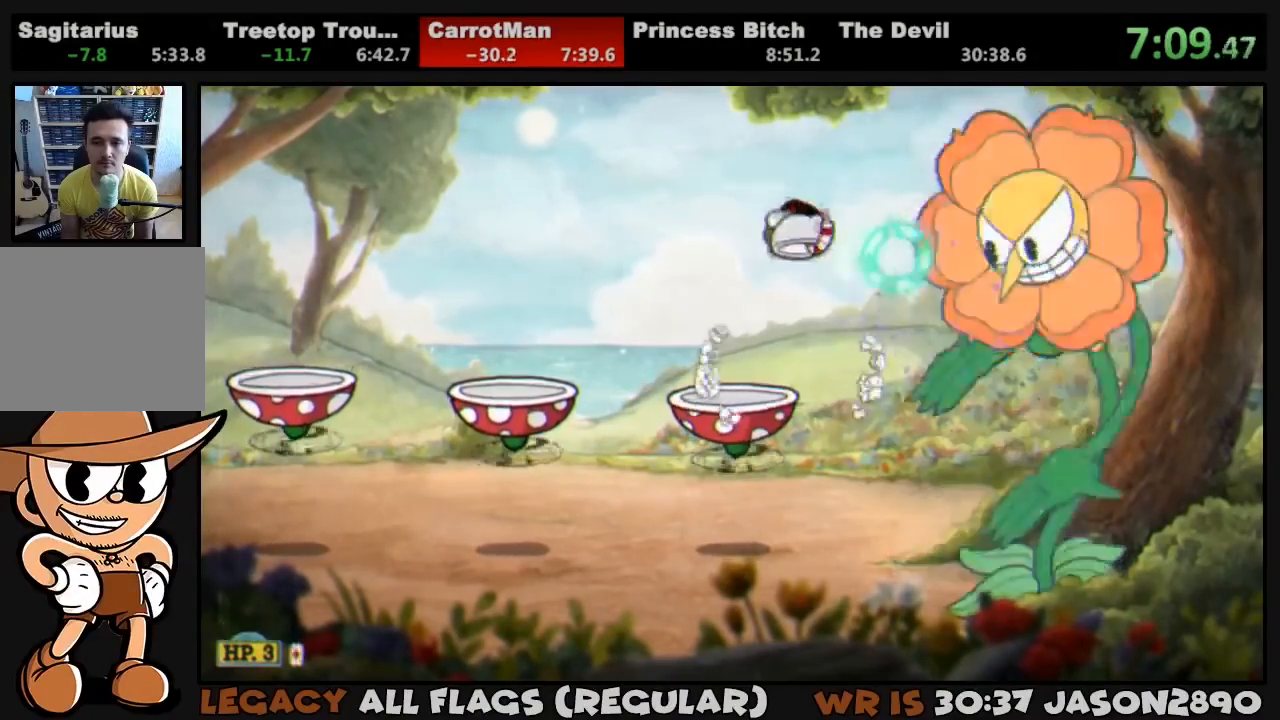
{"dt_ms": 500, "buttons": ["SQUARE", "L1"], "left_stick": "center", "right_stick": "center", "events": [[67, "SQUARE", "down"], [100, "SQUARE", "up"], [167, "SQUARE", "down"], [233, "SQUARE", "up"], [300, "SQUARE", "down"], [367, "SQUARE", "up"], [400, "CROSS", "down"], [433, "CROSS", "up"], [500, "SQUARE", "down"]]}
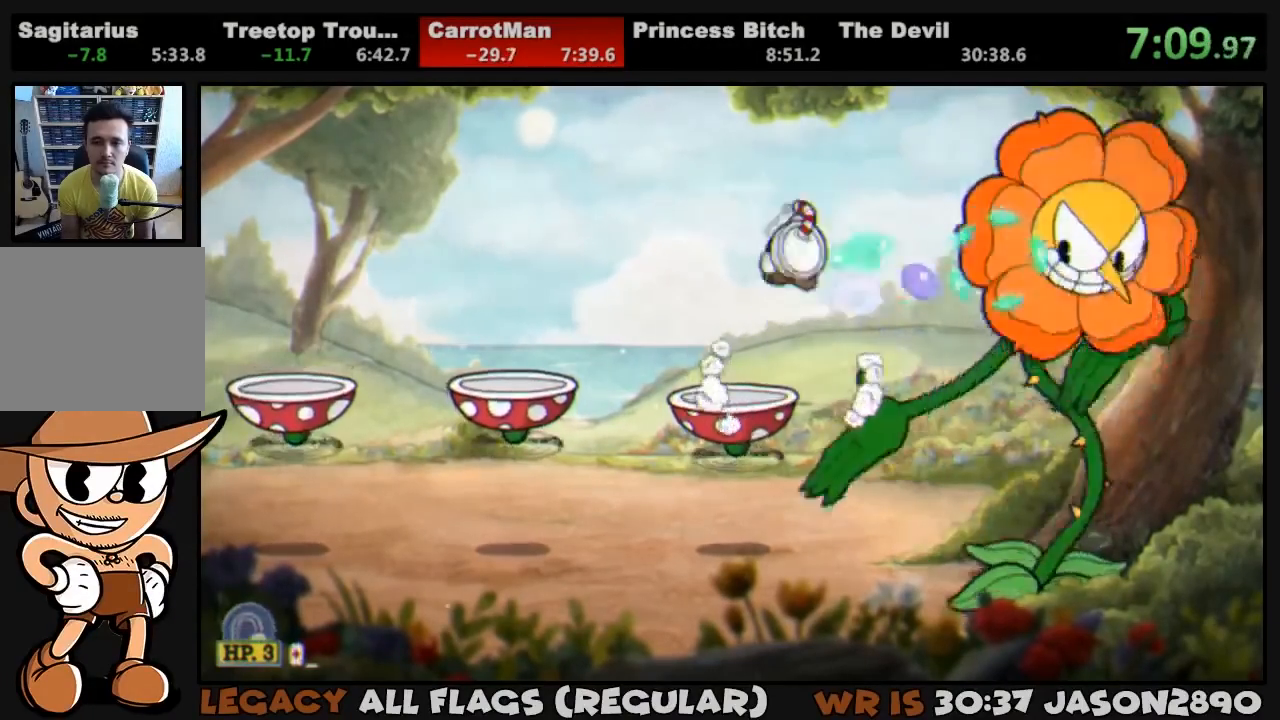
{"dt_ms": 500, "buttons": ["SQUARE", "L1"], "left_stick": "center", "right_stick": "center", "events": [[33, "SQUARE", "up"], [100, "SQUARE", "down"], [167, "SQUARE", "up"], [333, "SQUARE", "down"], [400, "SQUARE", "up"], [467, "SQUARE", "down"]]}
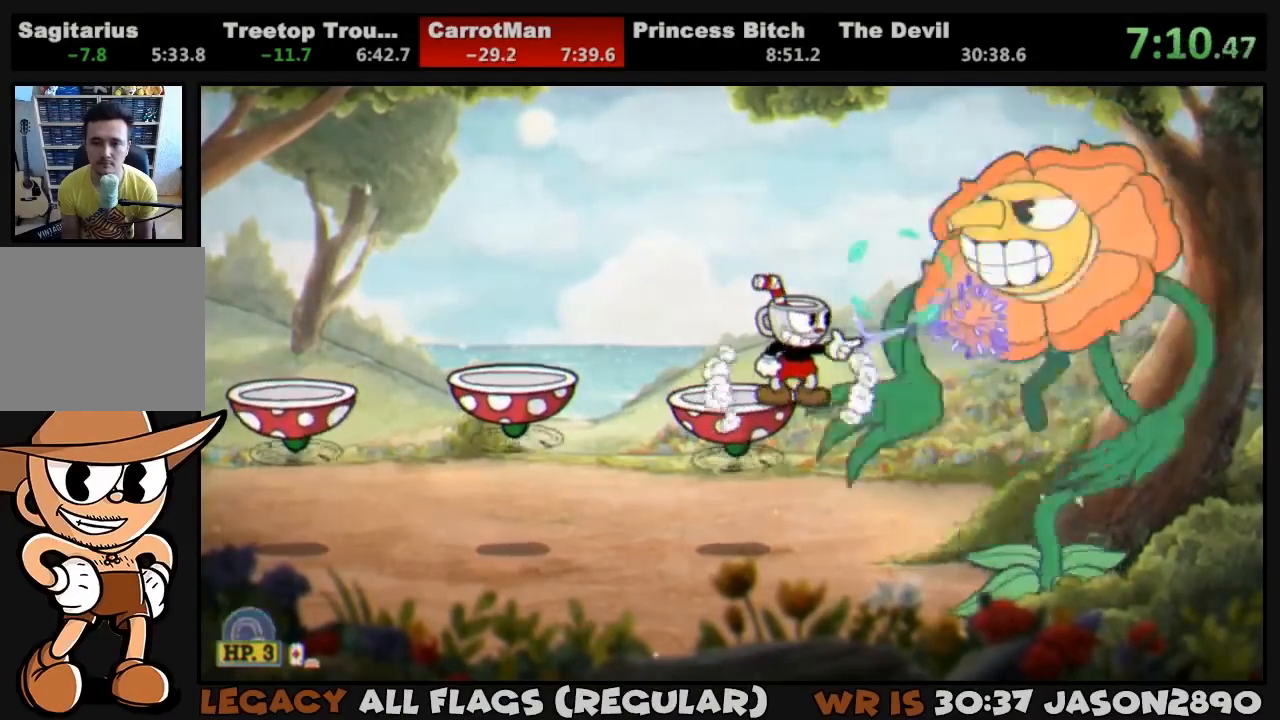
{"dt_ms": 500, "buttons": ["SQUARE", "L1"], "left_stick": "center", "right_stick": "center", "events": [[33, "SQUARE", "up"], [100, "SQUARE", "down"], [167, "SQUARE", "up"], [233, "SQUARE", "down"], [300, "SQUARE", "up"], [367, "SQUARE", "down"], [433, "SQUARE", "up"], [500, "SQUARE", "down"]]}
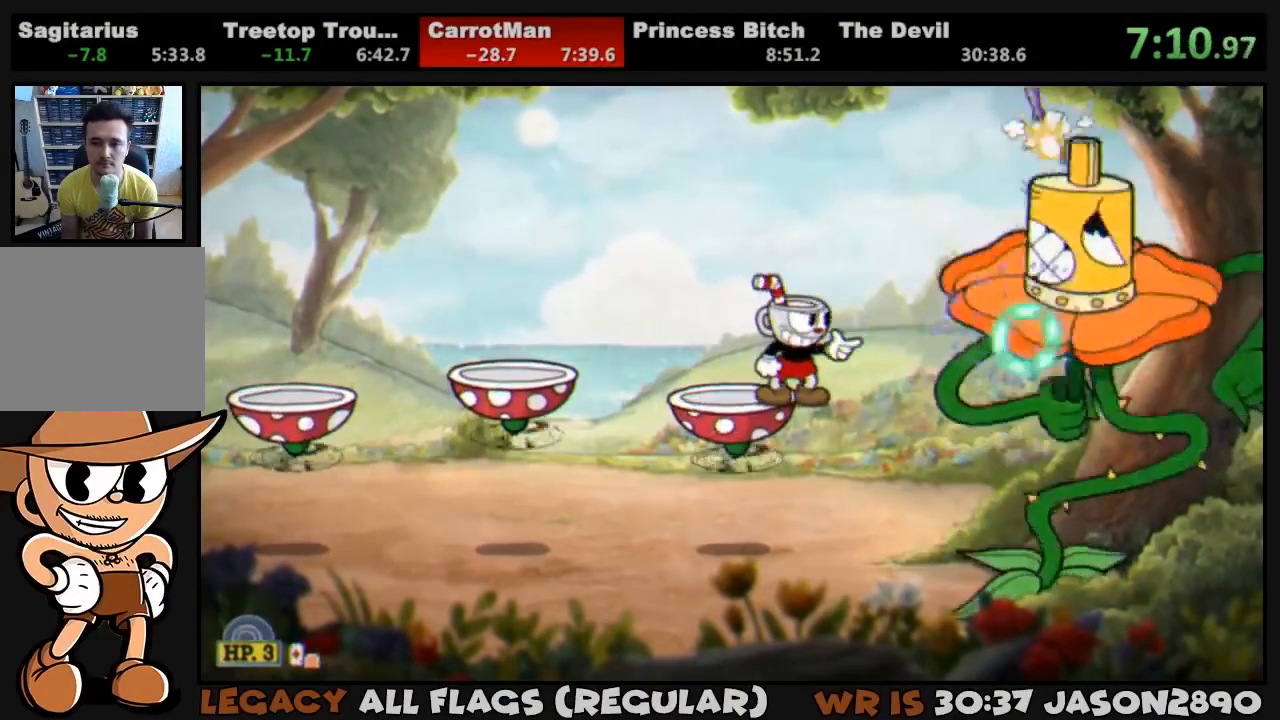
{"dt_ms": 500, "buttons": ["L1"], "left_stick": "center", "right_stick": "center", "events": [[33, "SQUARE", "up"], [133, "SQUARE", "down"], [167, "SQUARE", "up"], [267, "SQUARE", "down"], [300, "SQUARE", "up"], [400, "SQUARE", "down"], [433, "SQUARE", "up"]]}
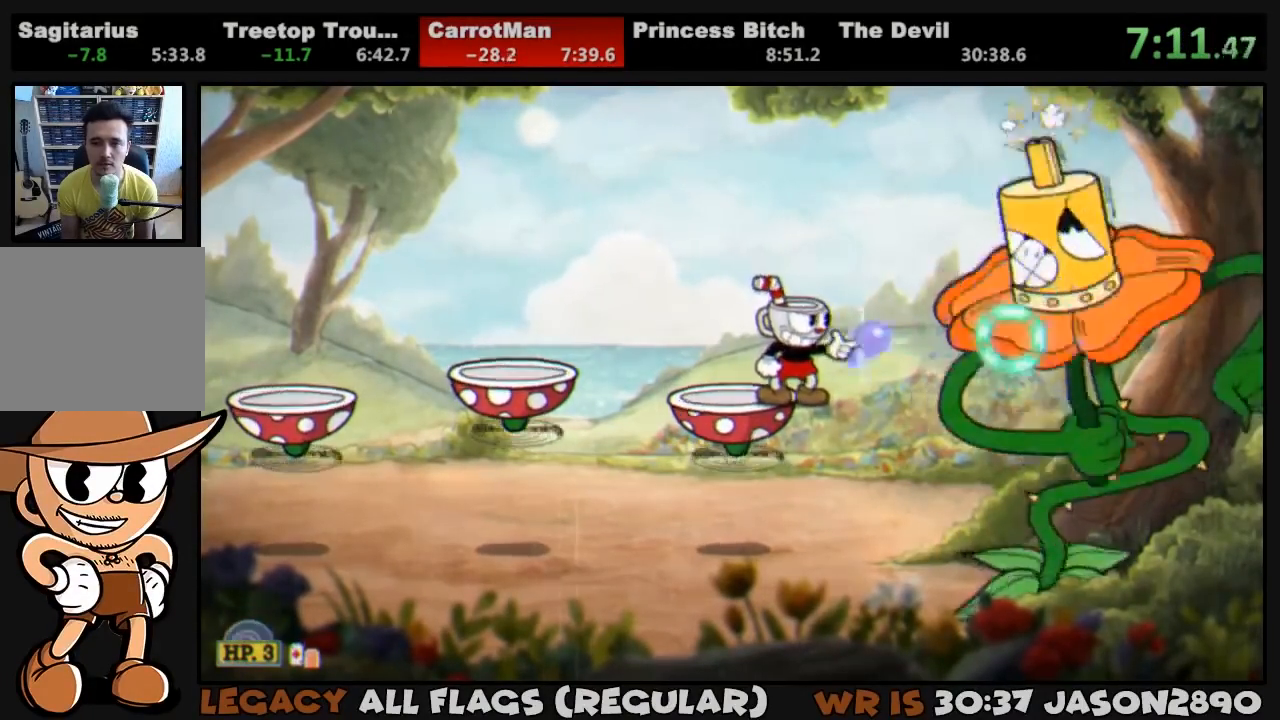
{"dt_ms": 500, "buttons": ["L1"], "left_stick": "center", "right_stick": "center", "events": [[33, "SQUARE", "down"], [67, "SQUARE", "up"], [133, "SQUARE", "down"], [200, "SQUARE", "up"], [267, "SQUARE", "down"], [300, "SQUARE", "up"], [400, "SQUARE", "down"], [433, "SQUARE", "up"]]}
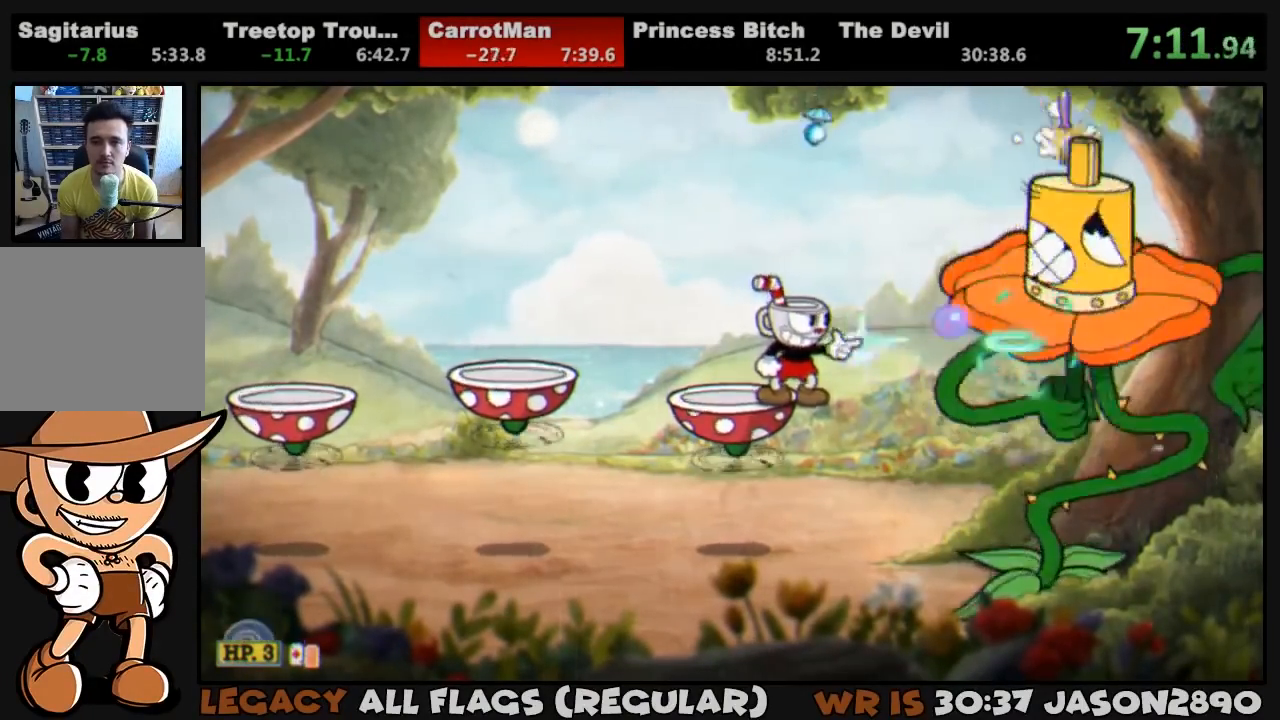
{"dt_ms": 500, "buttons": ["CROSS", "SQUARE", "L1", "DPAD_LEFT"], "left_stick": "center", "right_stick": "center", "events": [[33, "SQUARE", "down"], [67, "SQUARE", "up"], [133, "SQUARE", "down"], [200, "SQUARE", "up"], [267, "SQUARE", "down"], [333, "SQUARE", "up"], [400, "SQUARE", "down"], [467, "DPAD_LEFT", "down"], [500, "CROSS", "down"]]}
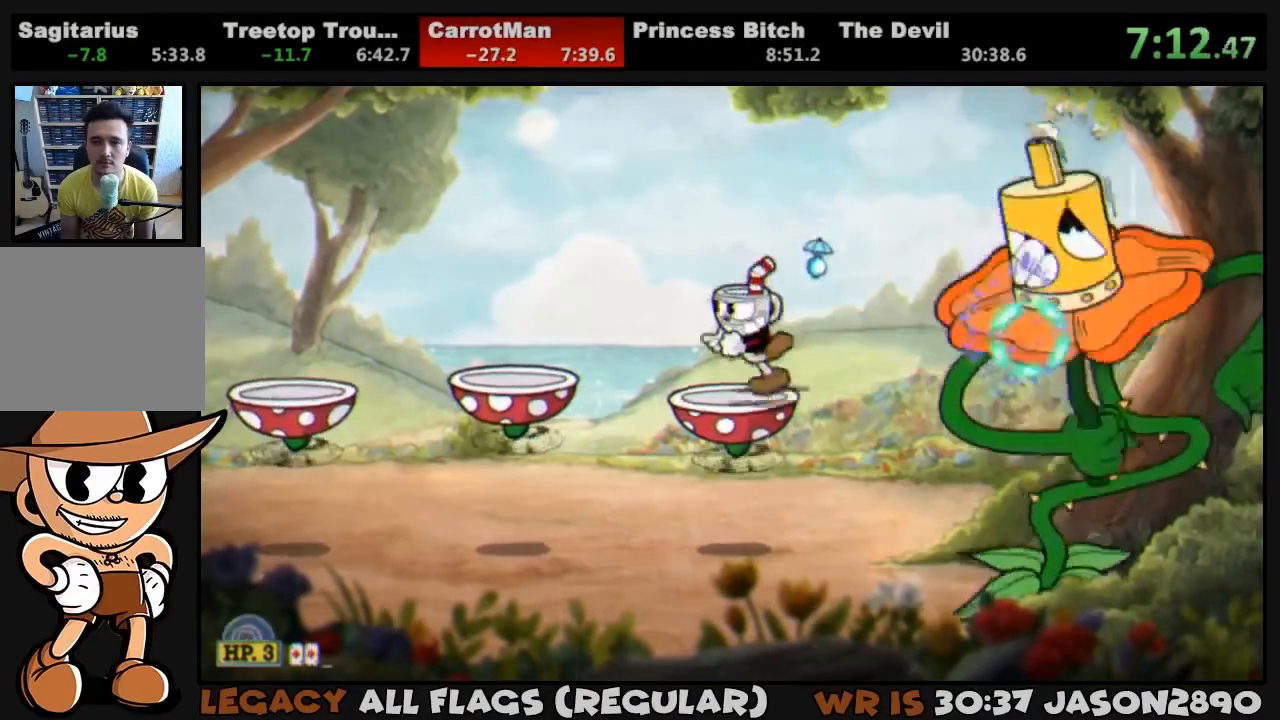
{"dt_ms": 500, "buttons": ["L1"], "left_stick": "center", "right_stick": "center", "events": [[67, "DPAD_LEFT", "up"], [100, "CROSS", "up"], [100, "SQUARE", "up"], [167, "DPAD_RIGHT", "down"], [167, "SQUARE", "down"], [233, "DPAD_RIGHT", "up"], [233, "SQUARE", "up"], [300, "SQUARE", "down"], [333, "SQUARE", "up"], [400, "SQUARE", "down"], [467, "SQUARE", "up"]]}